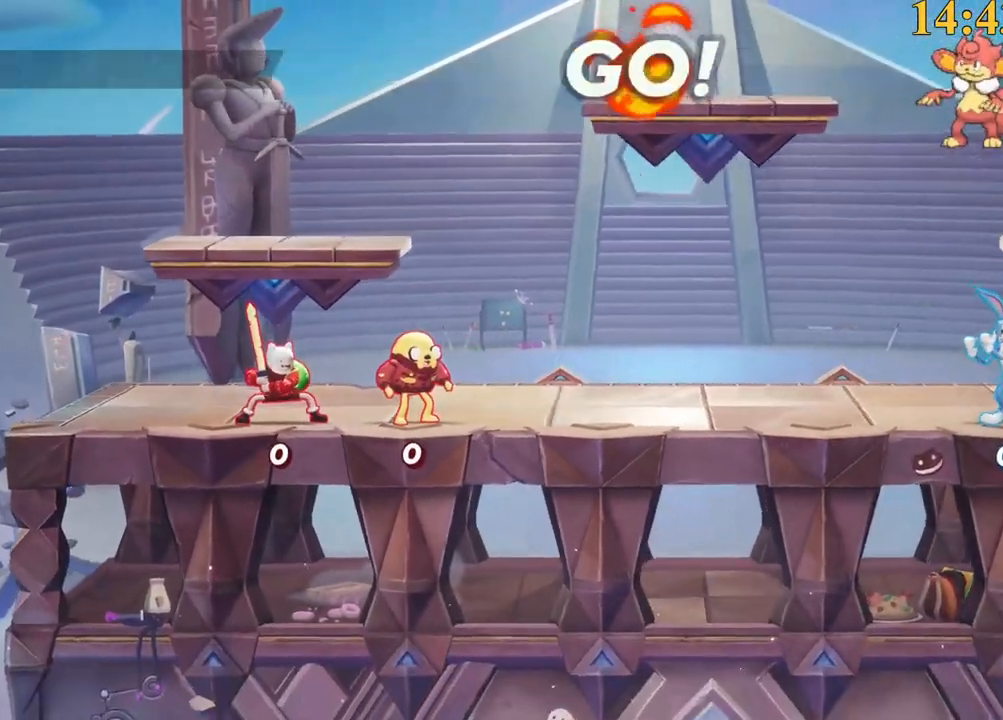
Gameplay with keyboard; each line is a JSON object with the keys held at the frame after it. "events" lists presses ("down") and releases ("up") of ".", "/", "0", "1", "2", "3", "4", "5", "6", "7", "8", "9", "a", "alt_l", "alt_r", "b", "backslash", "backspace", "c", "caps_lock", "comma", "ctrl_l", "ctrl_r", "d", "e", "equals", "f", "g", "h", "i", "j", "k", "l", "lbracket", "m", "minus", "n", "o", "p", "q", "quote", "r", "rbracket", "return", "s", "semicolon", "shift_l", "shift_r", "space", "super", "t", "tab", "tilde", "u", "v", "w", "x", "y" and "z" between this image and that frame as [ms after this image, input, new state], when the widget could be followed in between. No other keys are recorded. Mouse input is not recorded.
{"keys": ["return"], "events": [[17, "return", "down"]]}
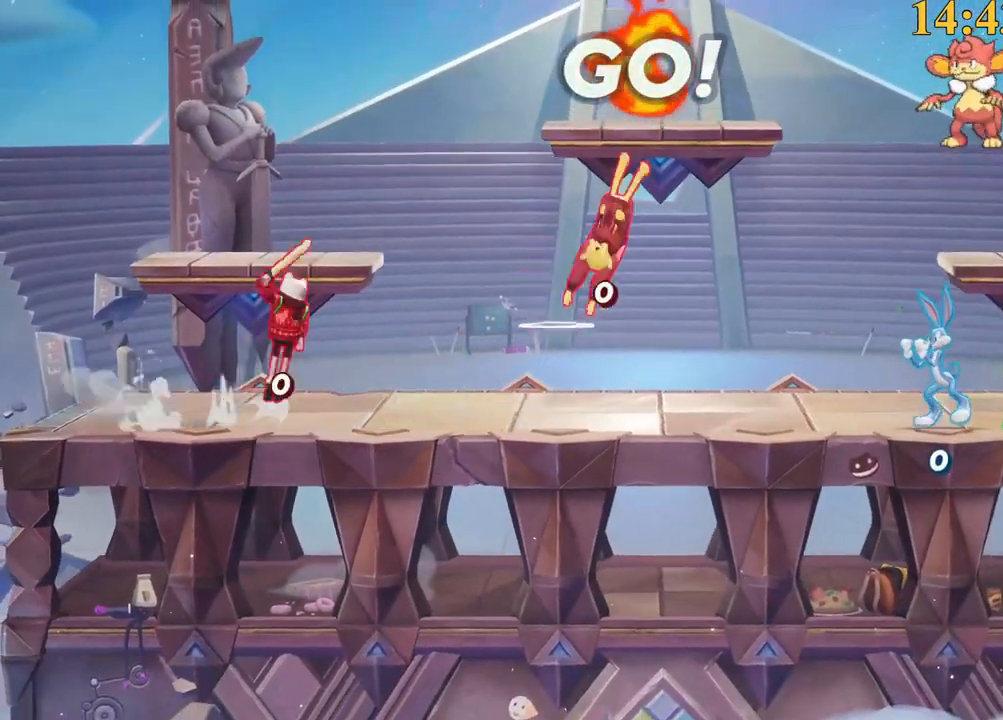
{"keys": ["a"], "events": [[34, "return", "up"], [134, "d", "down"], [184, "backslash", "down"], [317, "backslash", "up"], [317, "space", "down"], [367, "a", "down"], [367, "d", "up"], [450, "space", "up"]]}
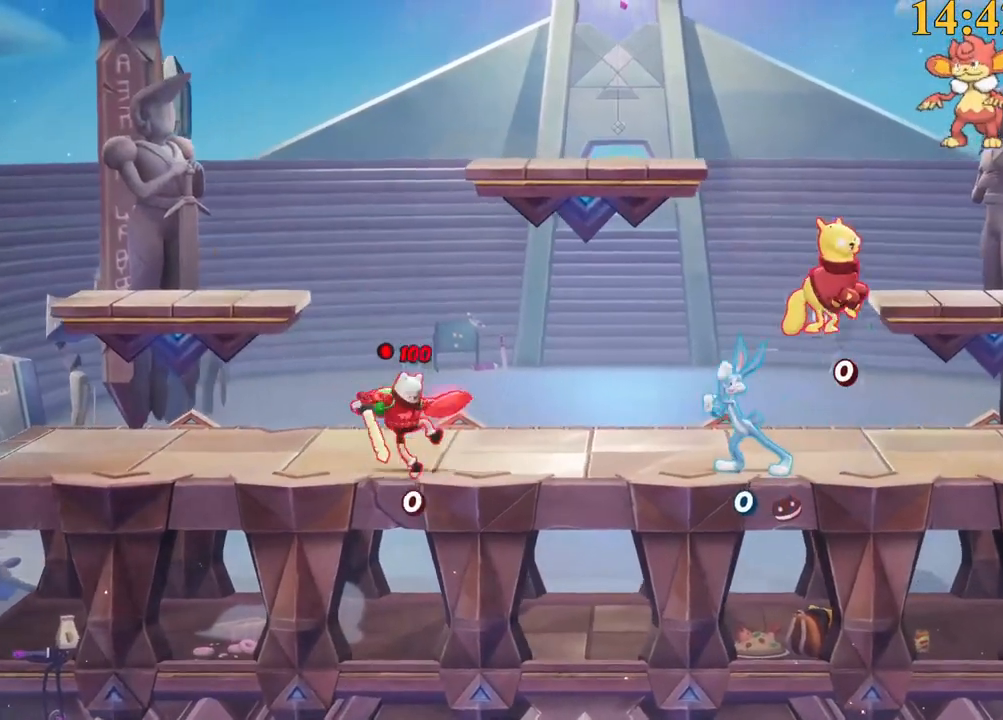
{"keys": [], "events": [[50, "space", "down"], [100, "x", "down"], [150, "space", "up"], [150, "x", "up"], [234, "s", "down"], [367, "a", "up"], [467, "s", "up"]]}
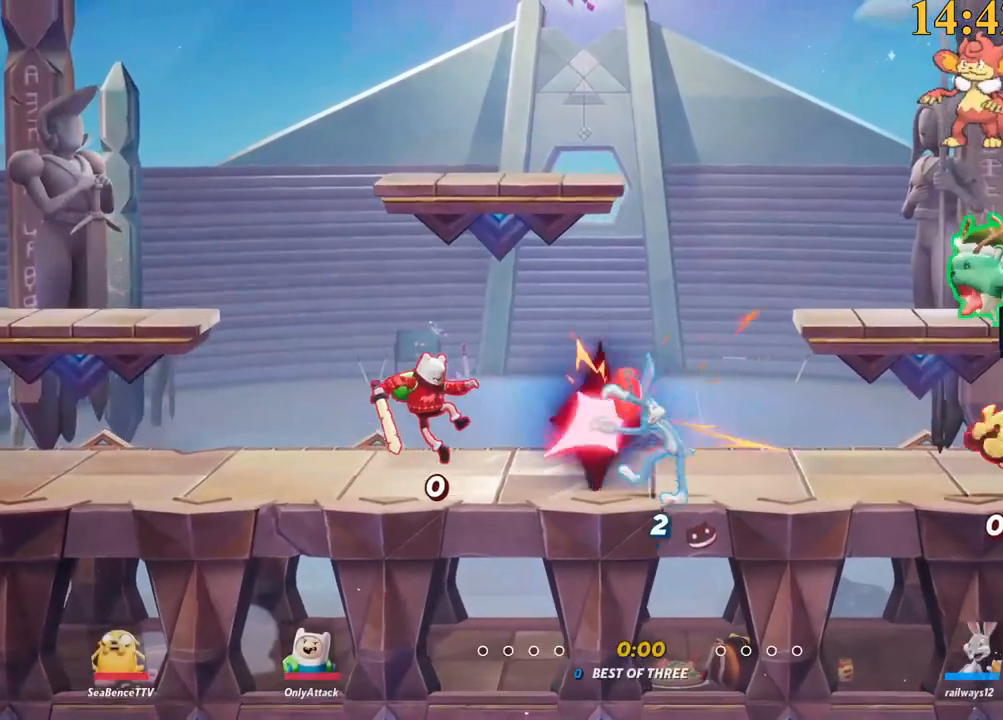
{"keys": ["a", "p", "s"], "events": [[50, "a", "down"], [100, "backslash", "down"], [150, "a", "up"], [150, "space", "down"], [200, "a", "down"], [234, "backslash", "up"], [284, "space", "up"], [384, "p", "down"], [384, "s", "down"]]}
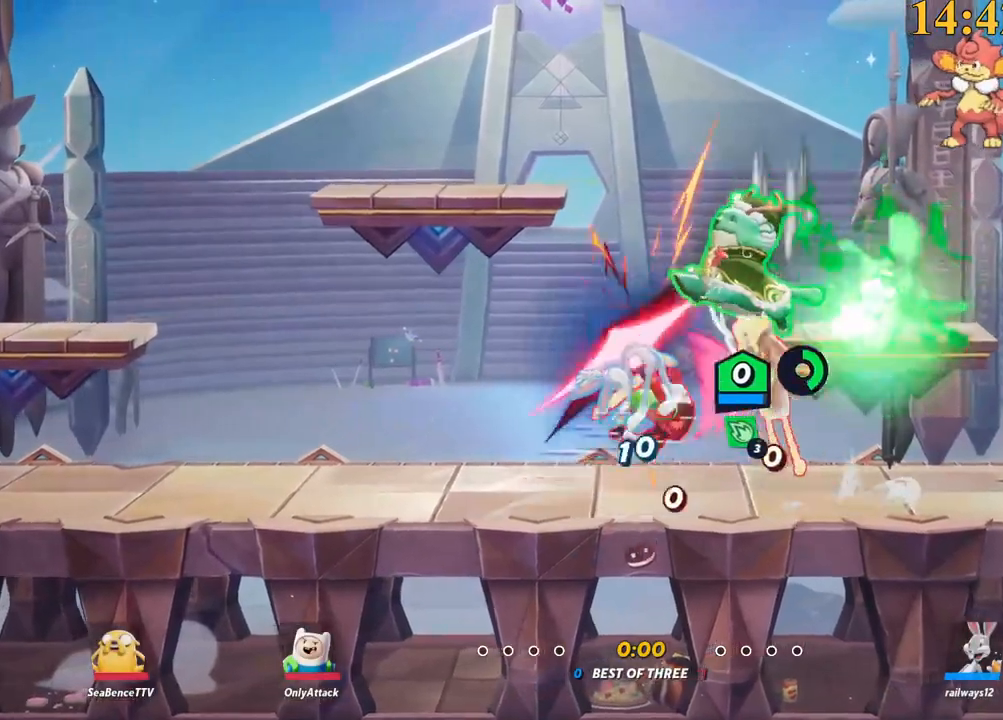
{"keys": ["a"], "events": [[17, "a", "up"], [50, "p", "up"], [150, "a", "down"], [284, "s", "up"]]}
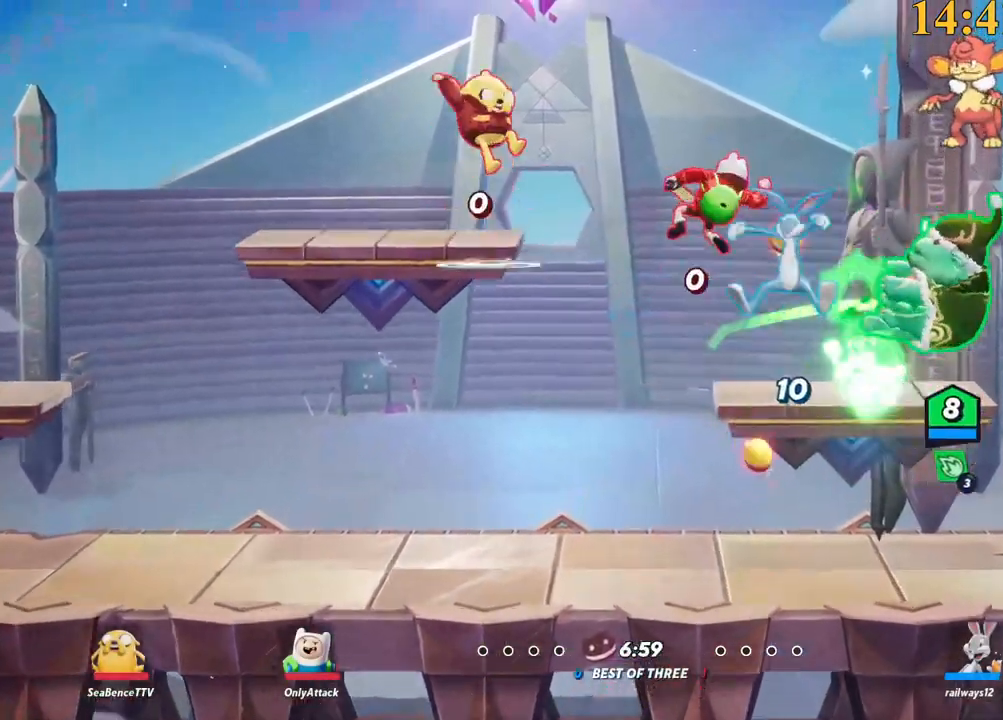
{"keys": ["a", "s"], "events": [[200, "backslash", "down"], [250, "backslash", "up"], [250, "space", "down"], [300, "semicolon", "down"], [300, "space", "up"], [384, "semicolon", "up"], [434, "s", "down"]]}
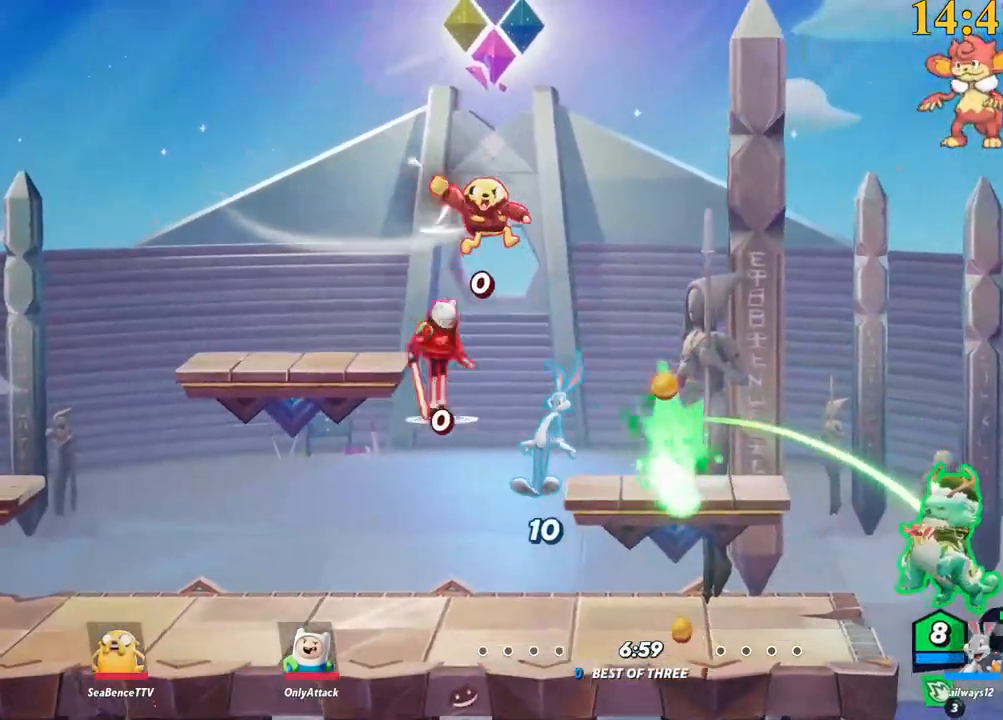
{"keys": ["a", "backslash"], "events": [[34, "s", "up"], [117, "w", "down"], [450, "backslash", "down"], [500, "w", "up"]]}
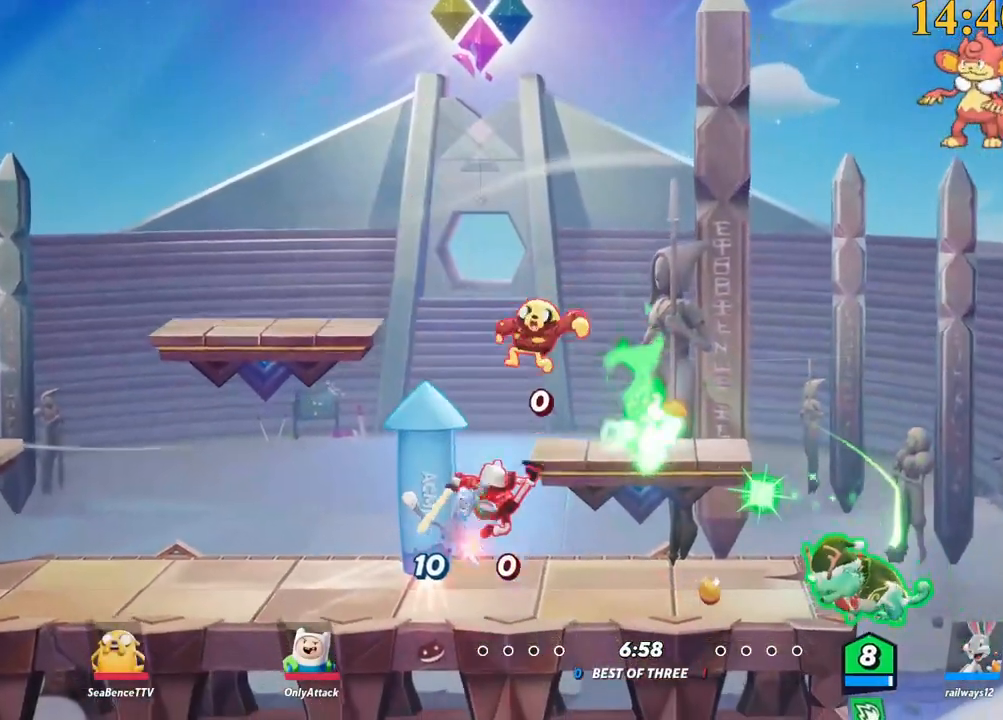
{"keys": ["a", "lbracket"], "events": [[34, "space", "down"], [134, "space", "up"], [217, "backslash", "up"], [217, "space", "down"], [450, "space", "up"], [500, "lbracket", "down"]]}
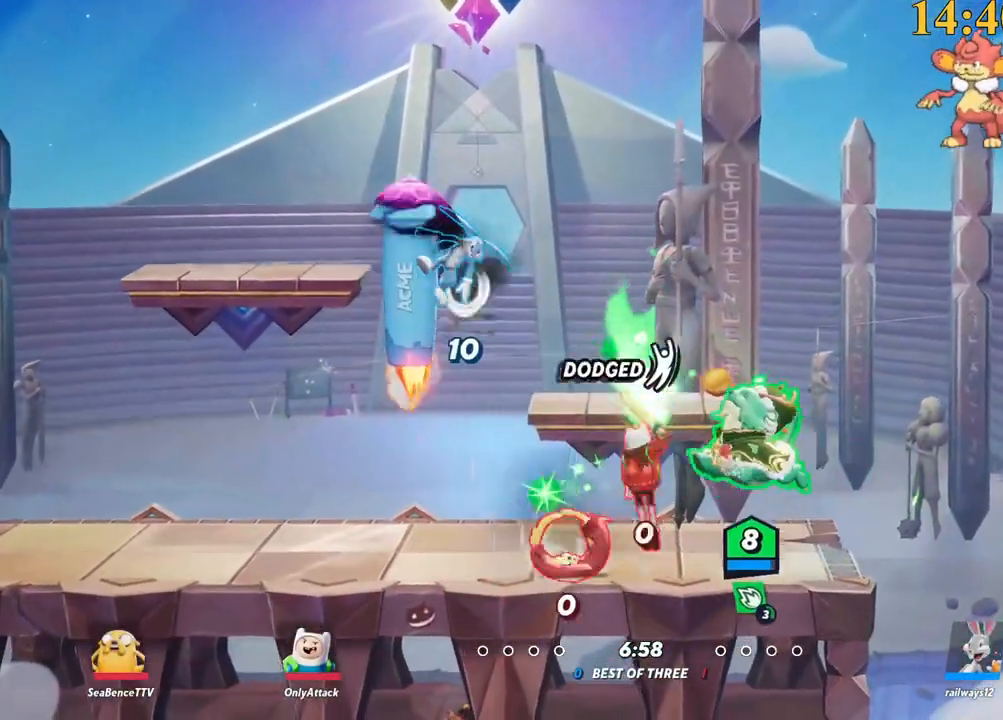
{"keys": ["a"], "events": [[134, "lbracket", "up"], [134, "s", "down"], [284, "s", "up"]]}
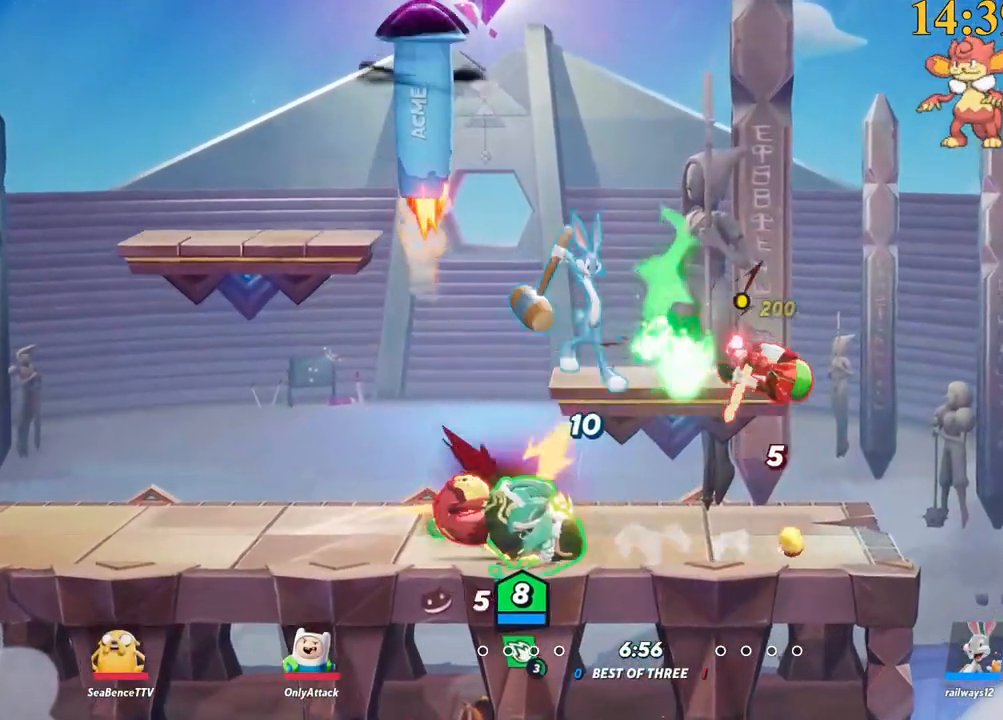
{"keys": ["w"], "events": [[50, "backslash", "down"], [234, "backslash", "up"], [234, "w", "down"], [334, "backspace", "down"], [434, "a", "up"], [434, "backspace", "up"]]}
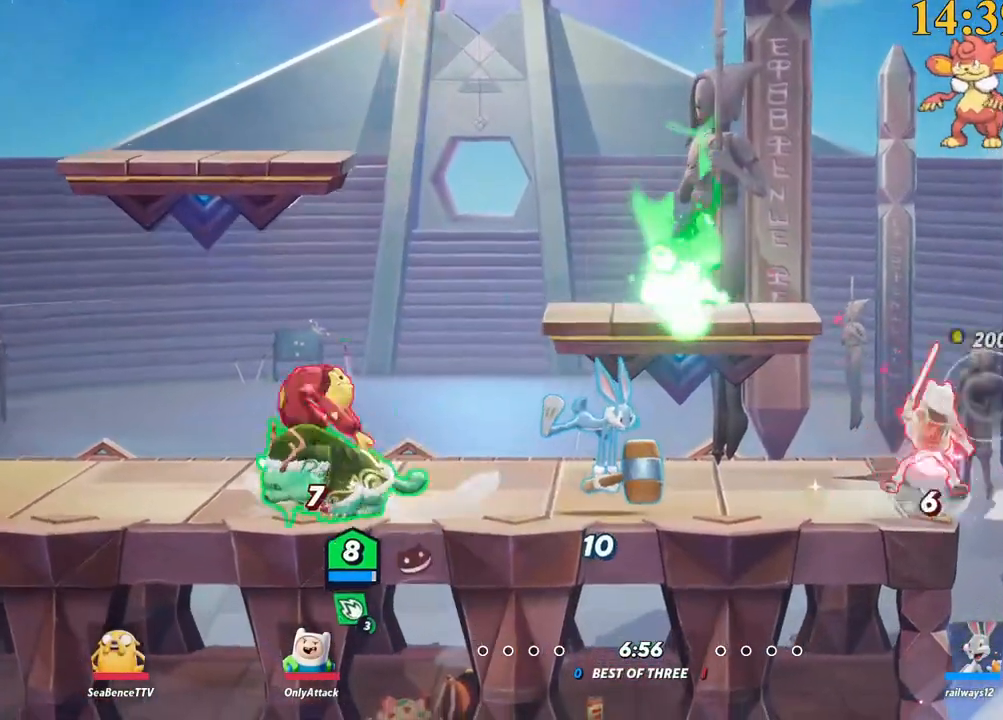
{"keys": ["a", "backspace"], "events": [[17, "a", "down"], [250, "backslash", "down"], [334, "space", "down"], [334, "w", "up"], [384, "backslash", "up"], [434, "space", "up"], [484, "backspace", "down"]]}
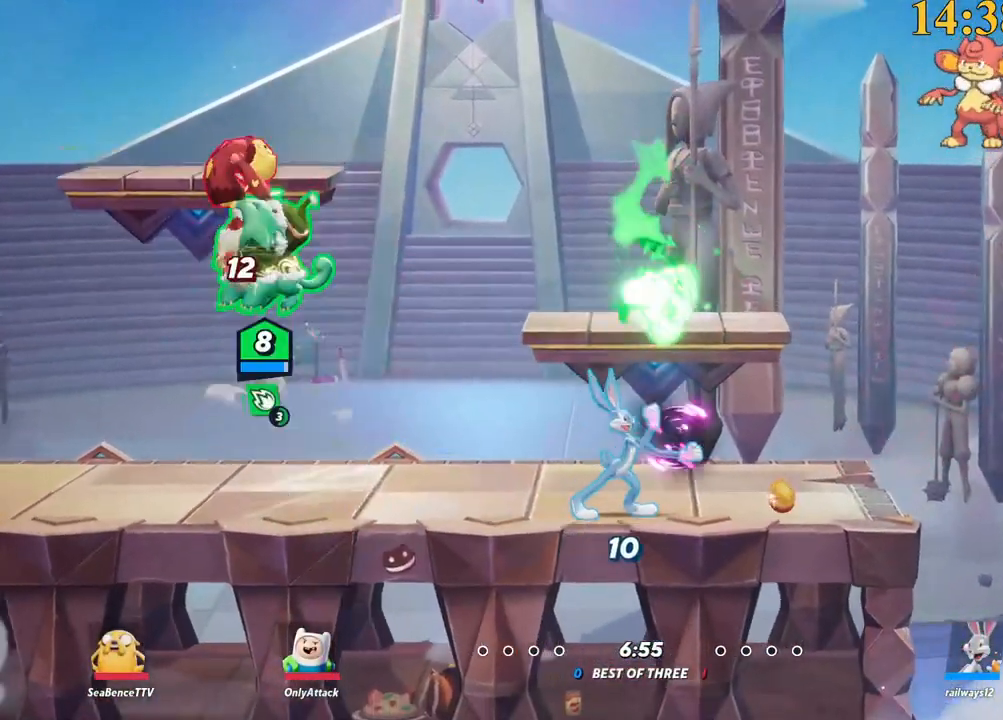
{"keys": ["a"], "events": [[17, "backspace", "up"], [67, "a", "up"], [200, "a", "down"]]}
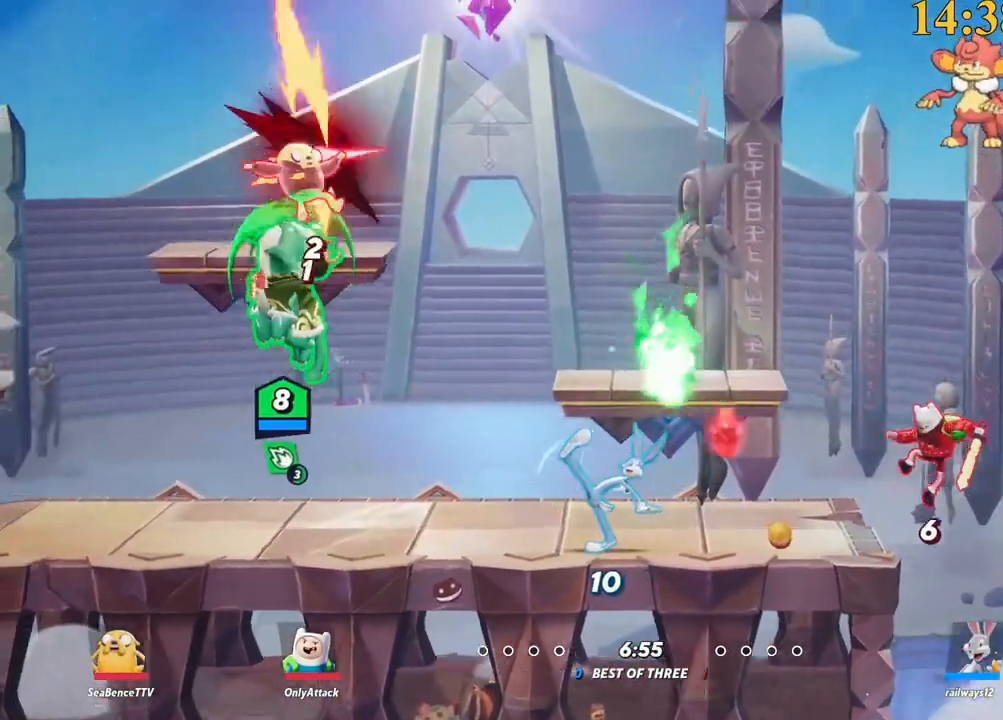
{"keys": ["backspace", "d", "w"], "events": [[34, "backslash", "down"], [217, "a", "up"], [217, "backslash", "up"], [217, "d", "down"], [217, "space", "down"], [267, "return", "down"], [267, "space", "up"], [350, "return", "up"], [400, "backspace", "down"], [400, "w", "down"]]}
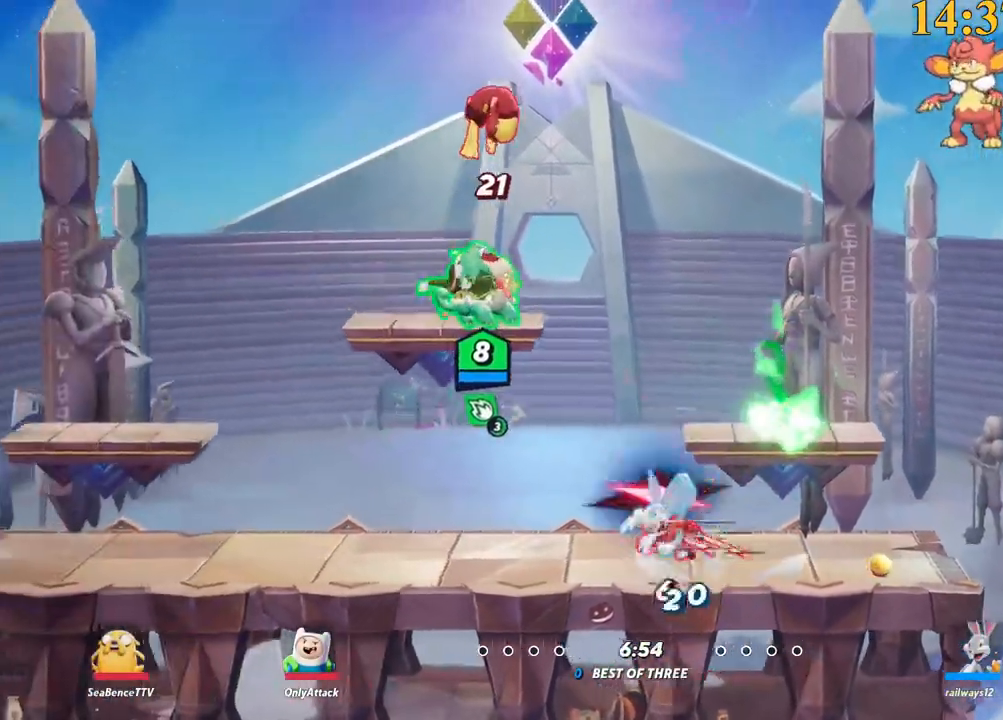
{"keys": ["d", "w"], "events": [[50, "backspace", "up"], [84, "backspace", "down"], [134, "backspace", "up"]]}
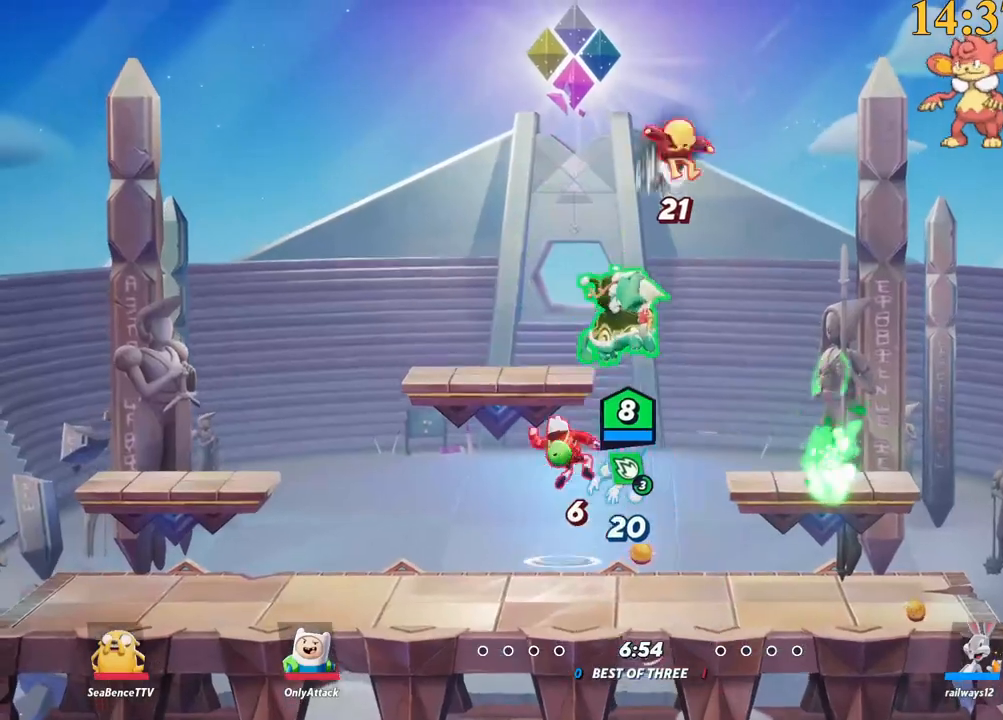
{"keys": ["a", "p"], "events": [[100, "backslash", "down"], [150, "space", "down"], [200, "backslash", "up"], [200, "w", "up"], [284, "space", "up"], [334, "d", "up"], [334, "p", "down"], [384, "a", "down"]]}
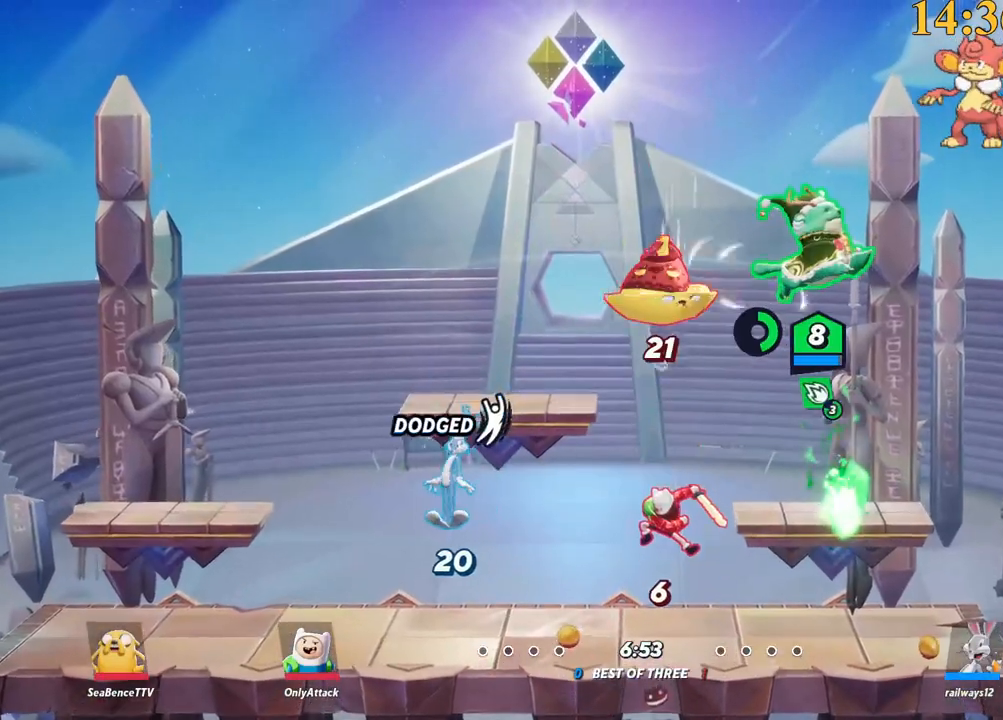
{"keys": ["a", "s"], "events": [[67, "s", "down"], [484, "p", "up"]]}
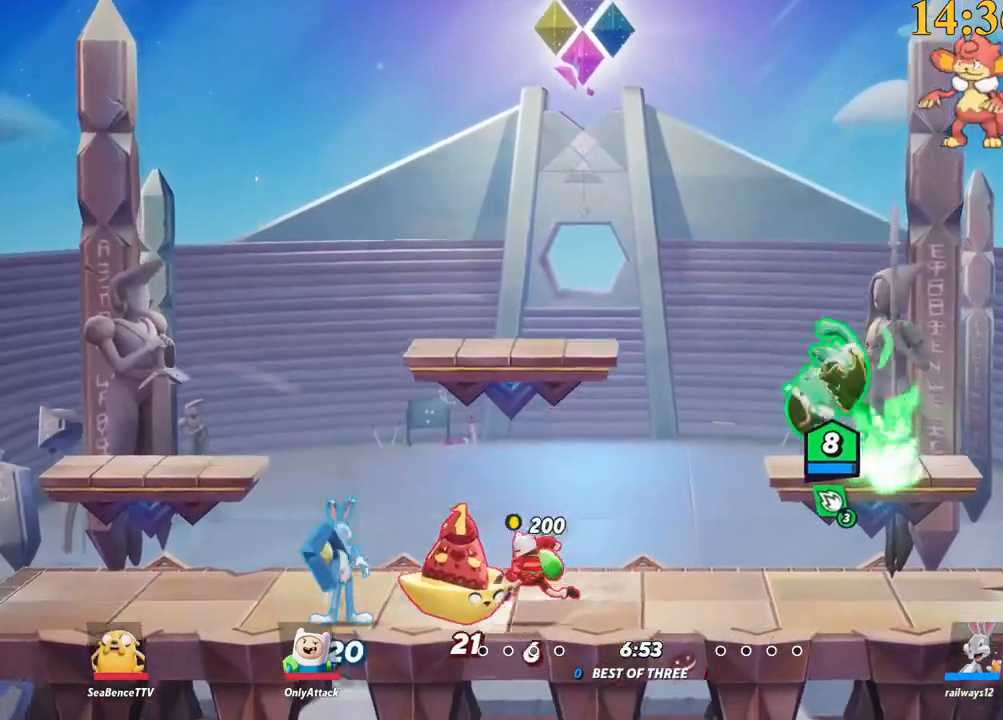
{"keys": ["a", "space", "x"], "events": [[67, "d", "down"], [67, "s", "up"], [117, "a", "up"], [350, "a", "down"], [384, "d", "up"], [384, "space", "down"], [484, "x", "down"]]}
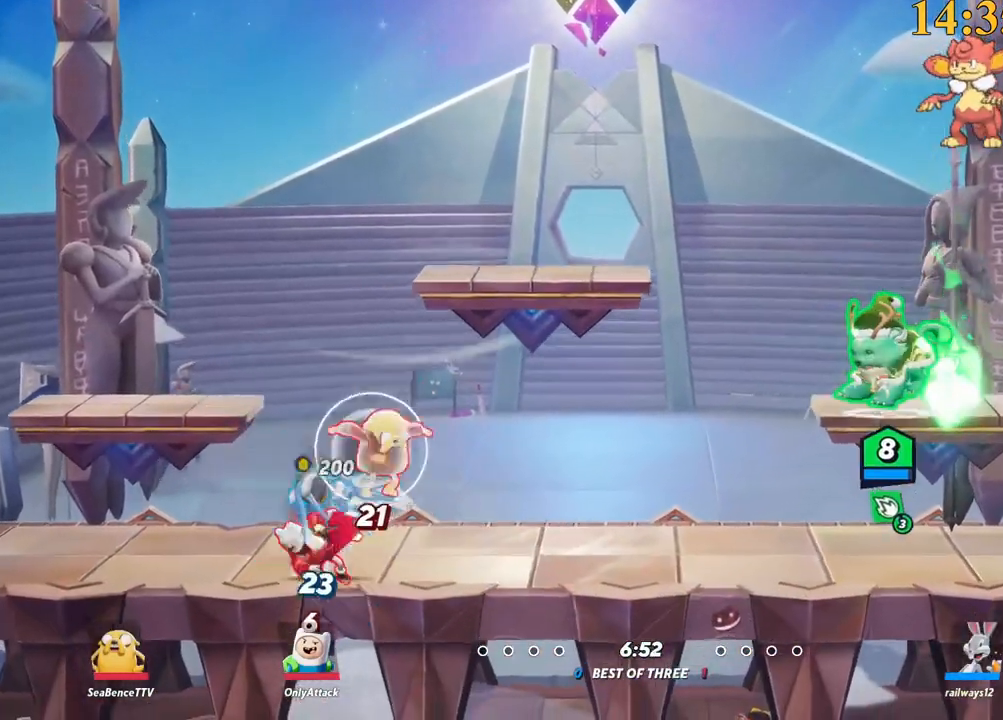
{"keys": ["a", "backslash"], "events": [[84, "space", "up"], [84, "x", "up"], [267, "s", "down"], [450, "backslash", "down"], [450, "s", "up"]]}
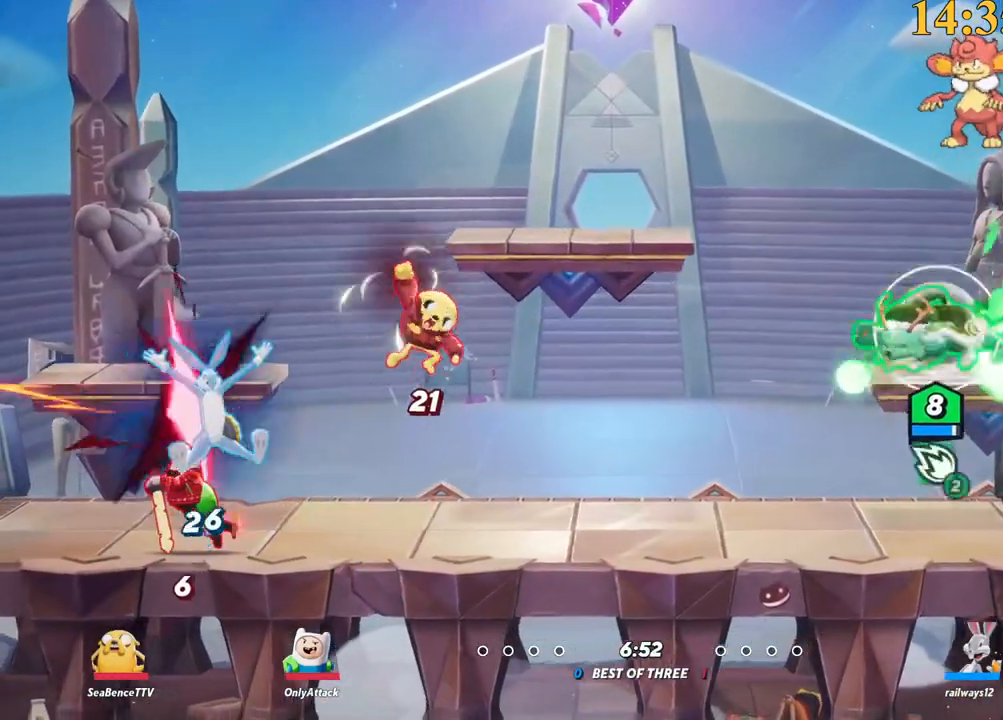
{"keys": ["a", "s"], "events": [[134, "backslash", "up"], [184, "semicolon", "down"], [267, "semicolon", "up"], [367, "s", "down"]]}
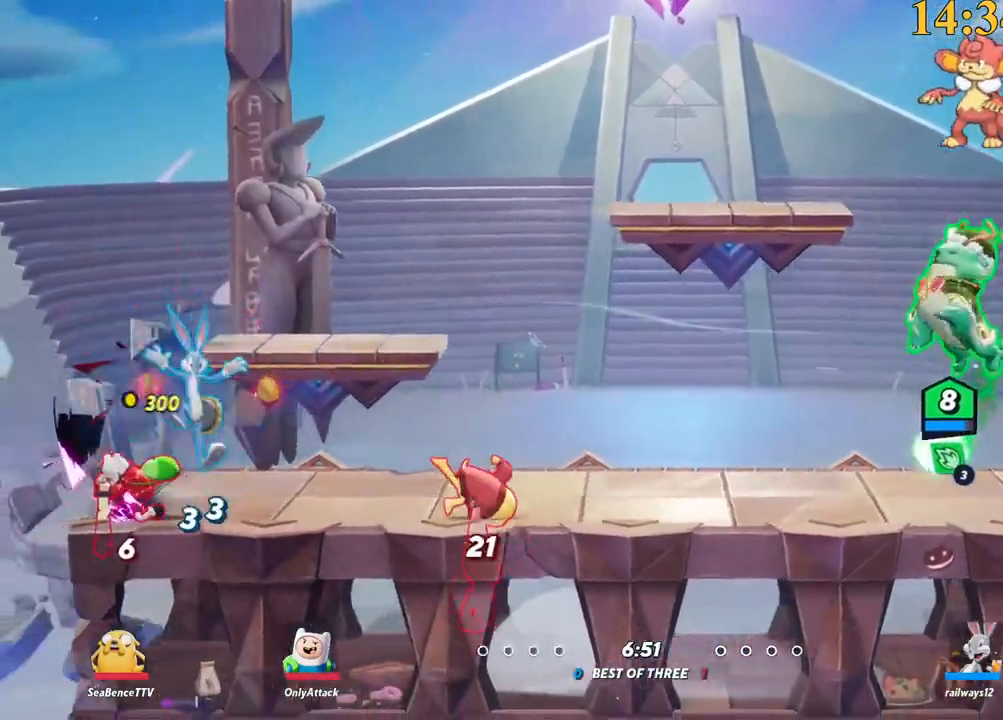
{"keys": ["a", "backslash"], "events": [[234, "s", "up"], [367, "backslash", "down"]]}
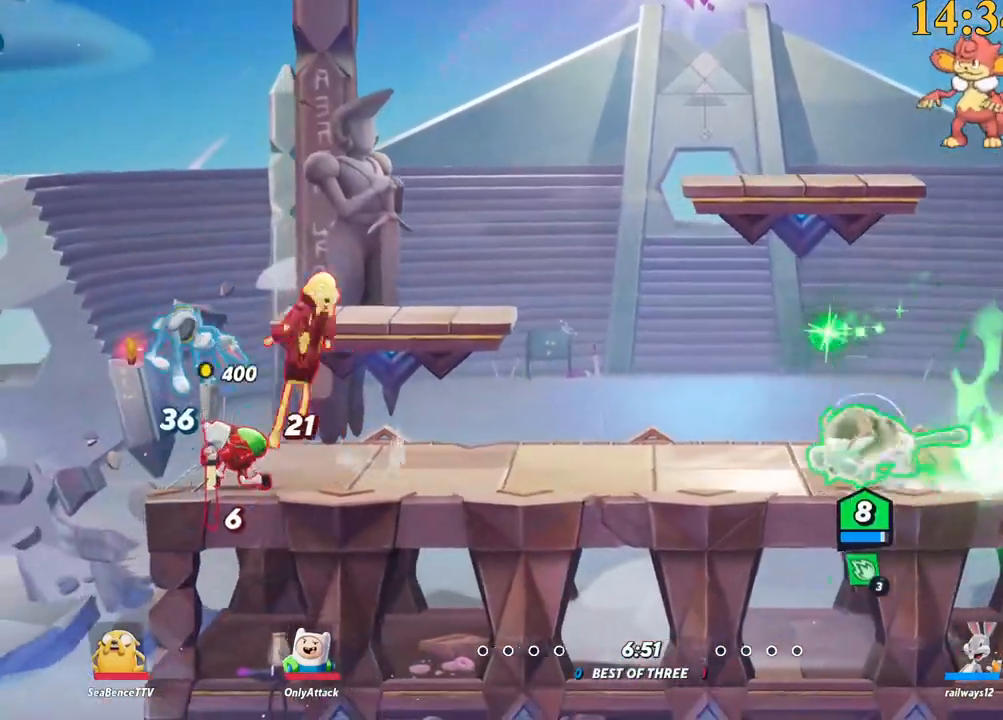
{"keys": ["a", "lbracket"], "events": [[100, "backslash", "up"], [100, "space", "down"], [200, "space", "up"], [234, "space", "down"], [384, "space", "up"], [417, "lbracket", "down"]]}
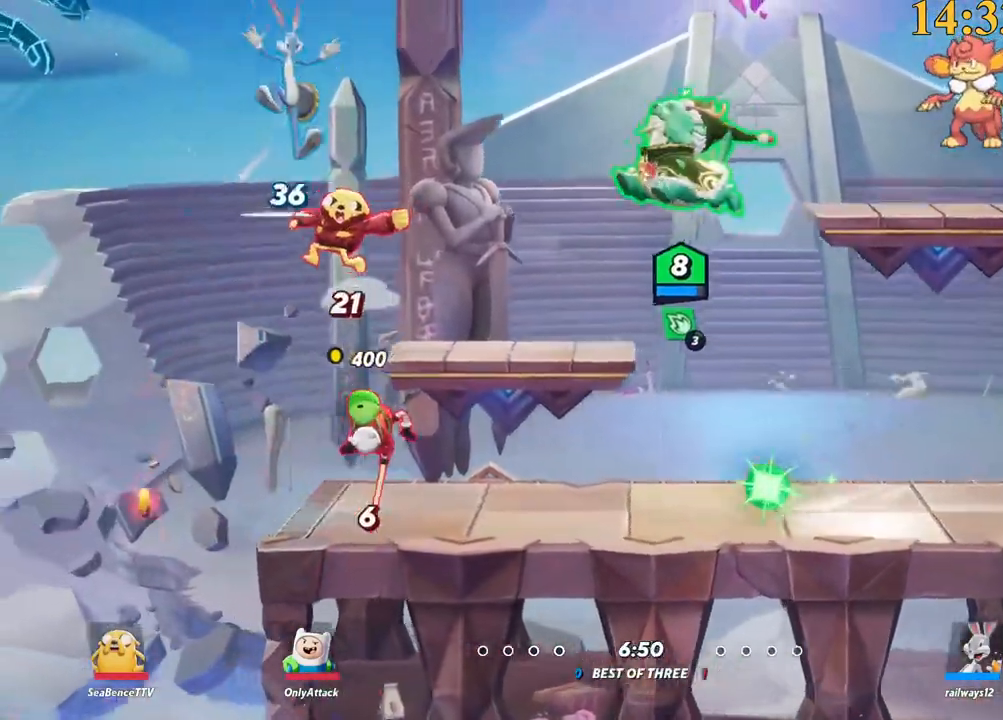
{"keys": ["a"], "events": [[17, "s", "down"], [67, "lbracket", "up"], [334, "a", "up"], [434, "a", "down"], [434, "s", "up"]]}
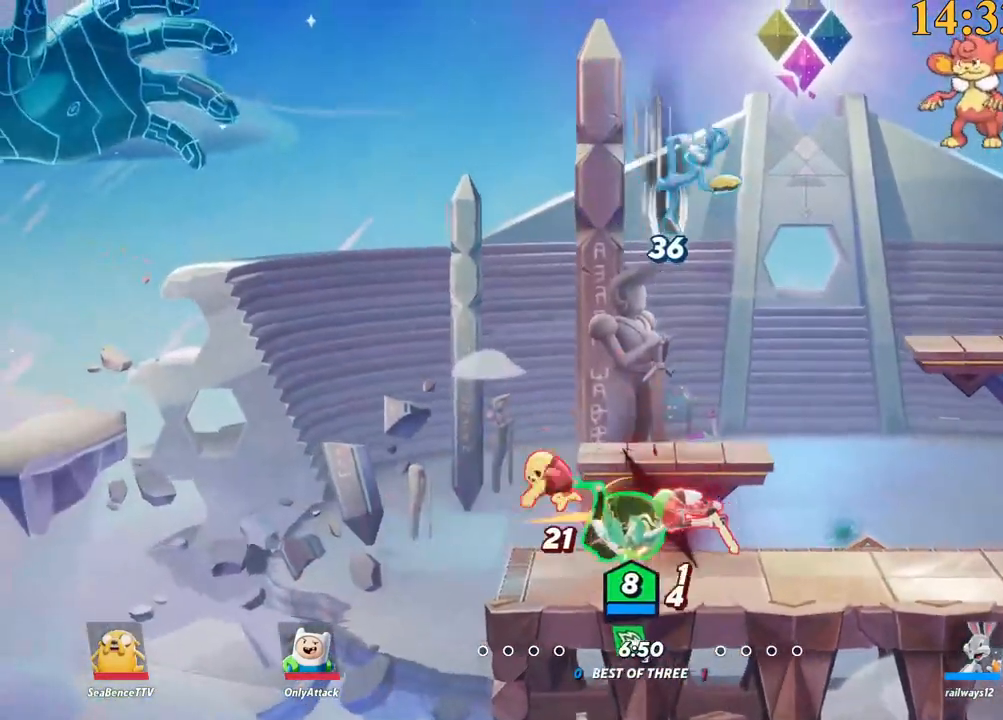
{"keys": ["w"], "events": [[17, "a", "up"], [67, "d", "down"], [167, "d", "up"], [200, "backslash", "down"], [200, "w", "down"], [350, "backslash", "up"]]}
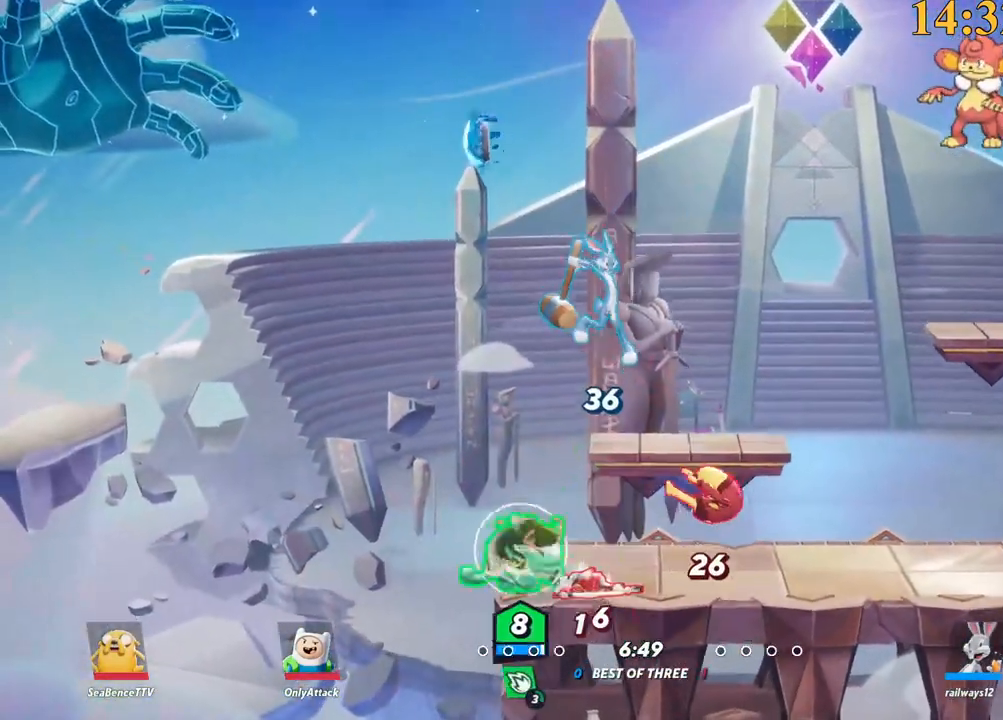
{"keys": ["backslash", "d"], "events": [[34, "backspace", "down"], [34, "d", "down"], [117, "backspace", "up"], [450, "w", "up"], [500, "backslash", "down"]]}
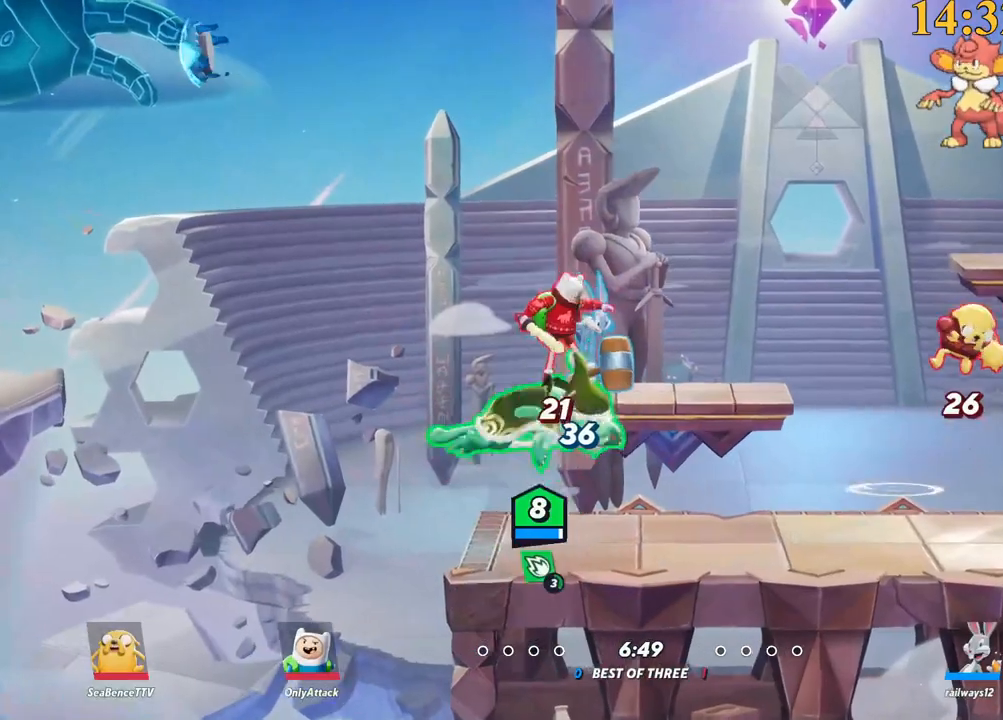
{"keys": ["w"], "events": [[84, "space", "down"], [134, "backslash", "up"], [184, "space", "up"], [234, "backspace", "down"], [317, "backspace", "up"], [317, "w", "down"], [367, "d", "up"]]}
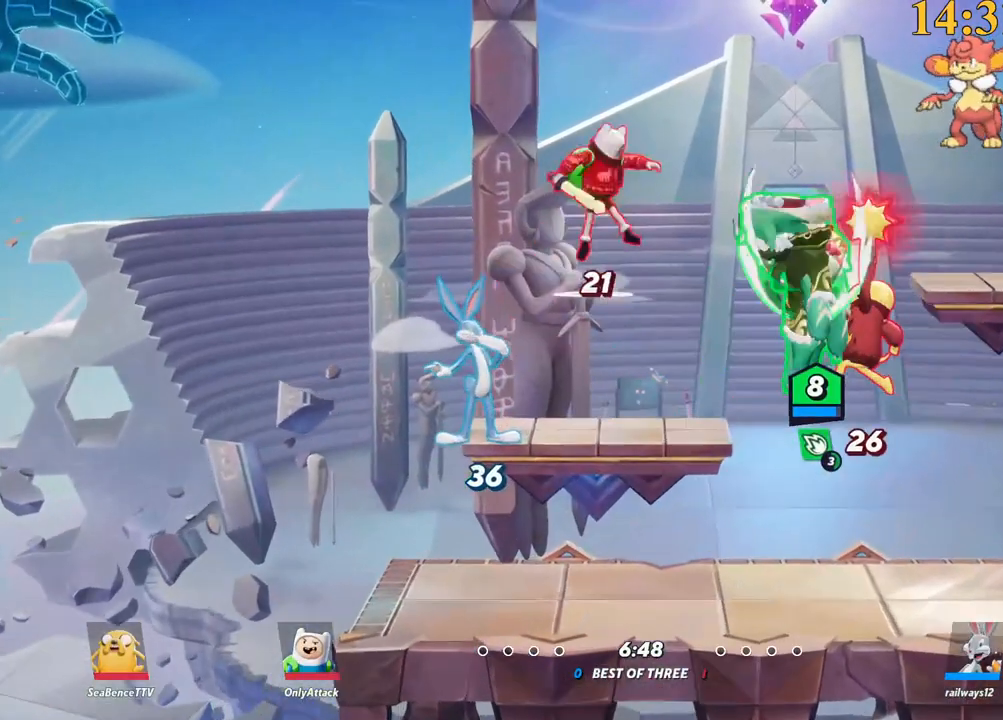
{"keys": ["backslash", "d", "space", "w"], "events": [[100, "d", "down"], [384, "backslash", "down"], [417, "space", "down"]]}
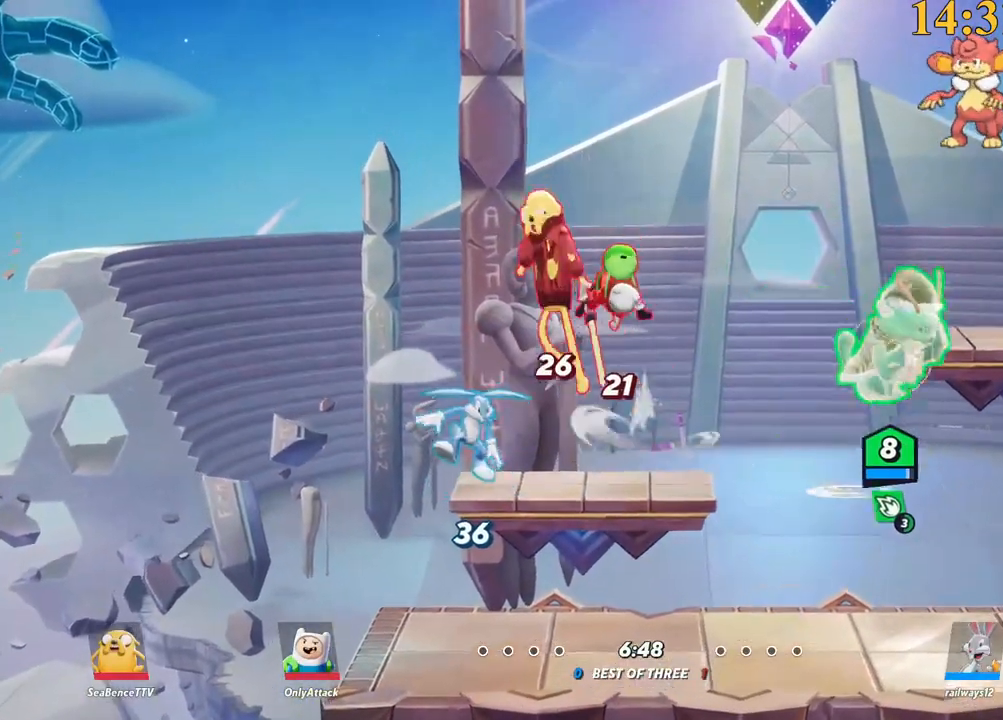
{"keys": ["d", "s"], "events": [[17, "w", "up"], [67, "a", "down"], [67, "d", "up"], [67, "space", "up"], [100, "backslash", "up"], [100, "space", "down"], [150, "x", "down"], [200, "space", "up"], [234, "s", "down"], [234, "x", "up"], [334, "d", "down"], [384, "a", "up"]]}
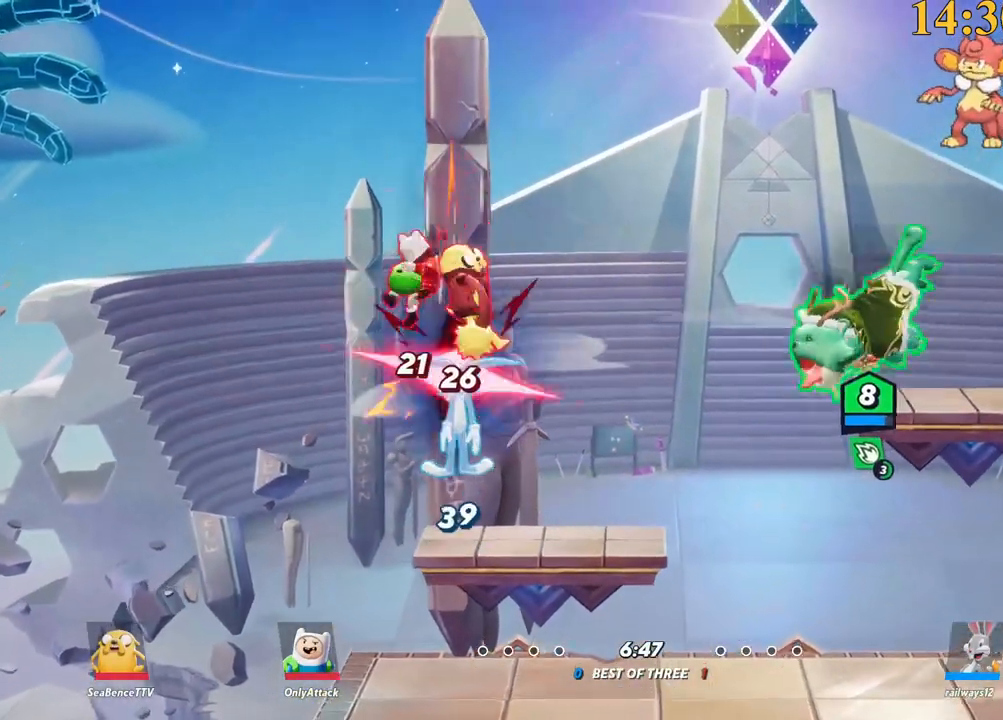
{"keys": ["a", "w"], "events": [[167, "a", "down"], [200, "d", "up"], [200, "s", "up"], [200, "semicolon", "down"], [300, "semicolon", "up"], [350, "w", "down"]]}
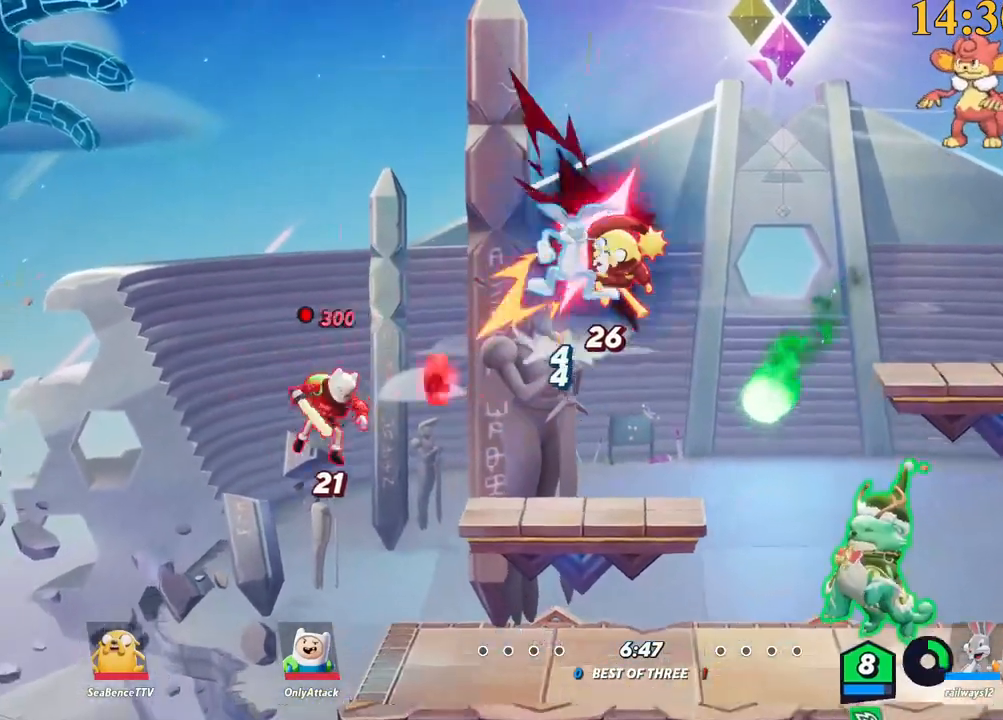
{"keys": ["a", "backslash", "space", "w"], "events": [[267, "backslash", "down"], [484, "space", "down"]]}